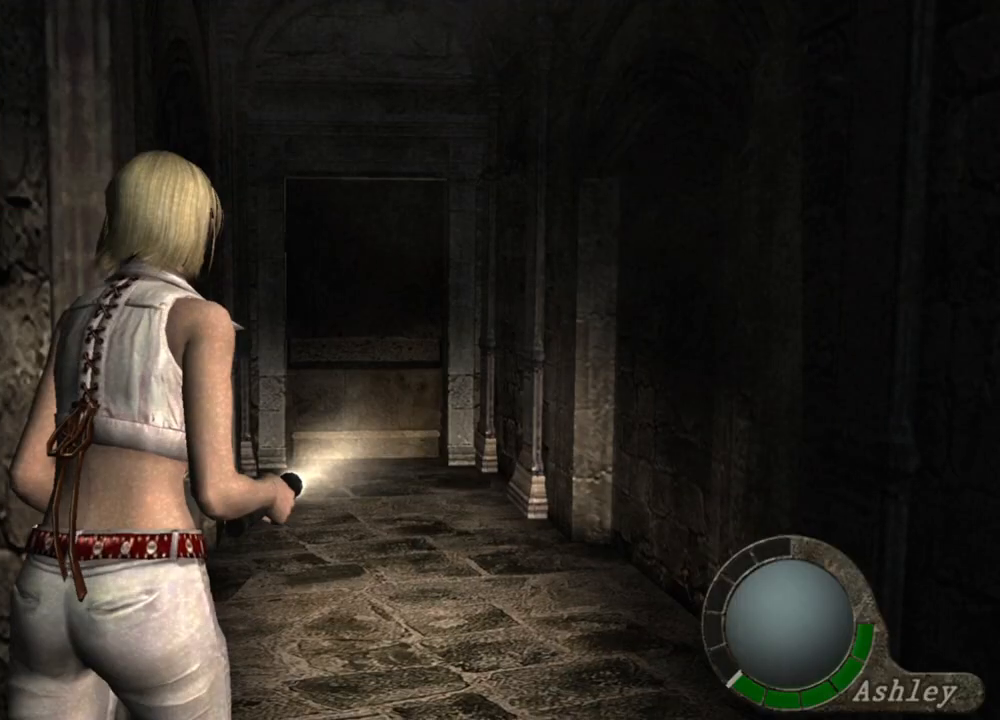
Gameplay with keyboard and mouse; each line is a JSON object with the keys and mouse buttons held at the frame after it. "events" lists presses ("down") and releases ("up") of "1", "2", "3", "4", "5", "a", "alt", "b", "c", "ctrl", "d", "e", "f", "g", "q", "r", "s", "shift", "space", "t", "tab", "tilde", "v", "w", "x", "z", "mouse_left", "mouse_wheel", "mouse_right", "mouse_mb4" and "mouse_mb5" between this image and that frame as [ms after this image, input, new state], when the widget could be followed in between. "mouse_left", "mouse_wheel", "mouse_right", "mouse_mb4", "mouse_mb5" = the "left", "wheel", "right", "mb4", "mb5" buttons of the "mouse" list. No other keys are recorded. "wheel" means that the mouse wheel is clicked or scrolled. Mouse movement is not recorded.
{"keys": ["shift", "w"], "mouse": [], "events": [[33, "shift", "down"], [33, "w", "down"], [233, "e", "down"], [367, "e", "up"], [433, "e", "down"], [467, "e", "up"]]}
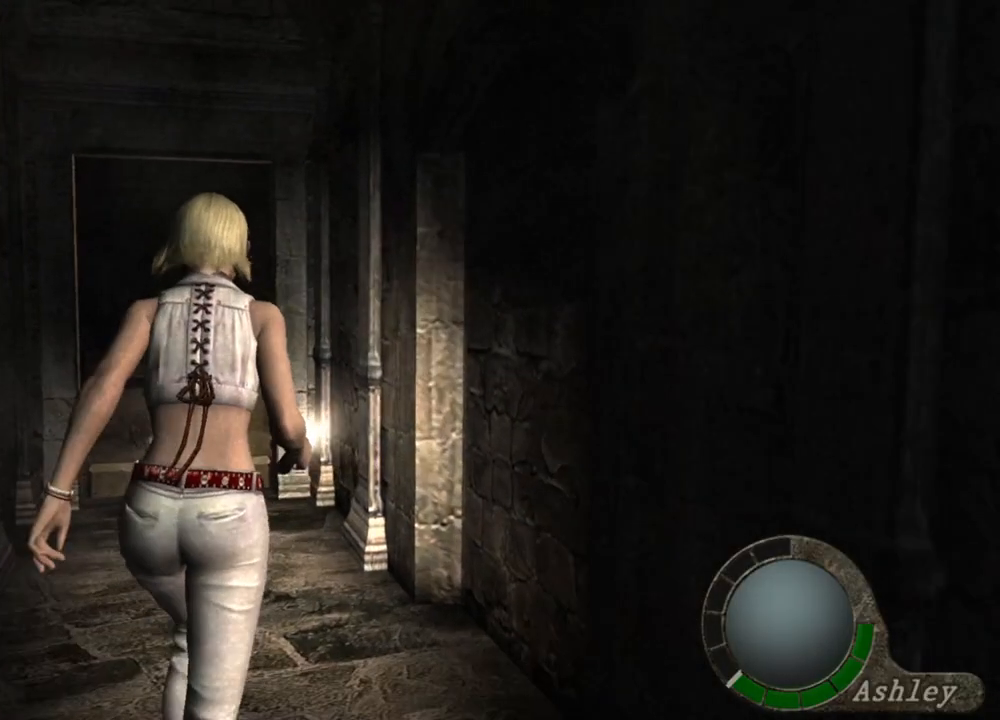
{"keys": ["shift", "w"], "mouse": [], "events": [[33, "e", "down"], [200, "e", "up"], [267, "e", "down"], [467, "e", "up"]]}
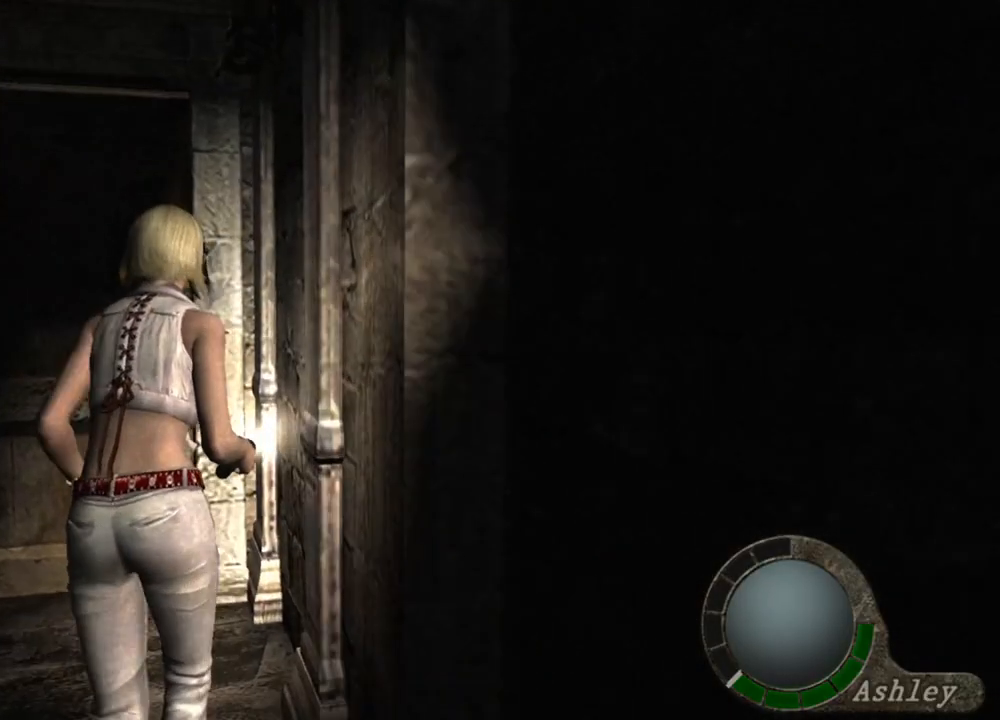
{"keys": ["e", "shift", "w"], "mouse": [], "events": [[33, "e", "down"], [233, "e", "up"], [267, "e", "down"], [333, "e", "up"], [400, "e", "down"]]}
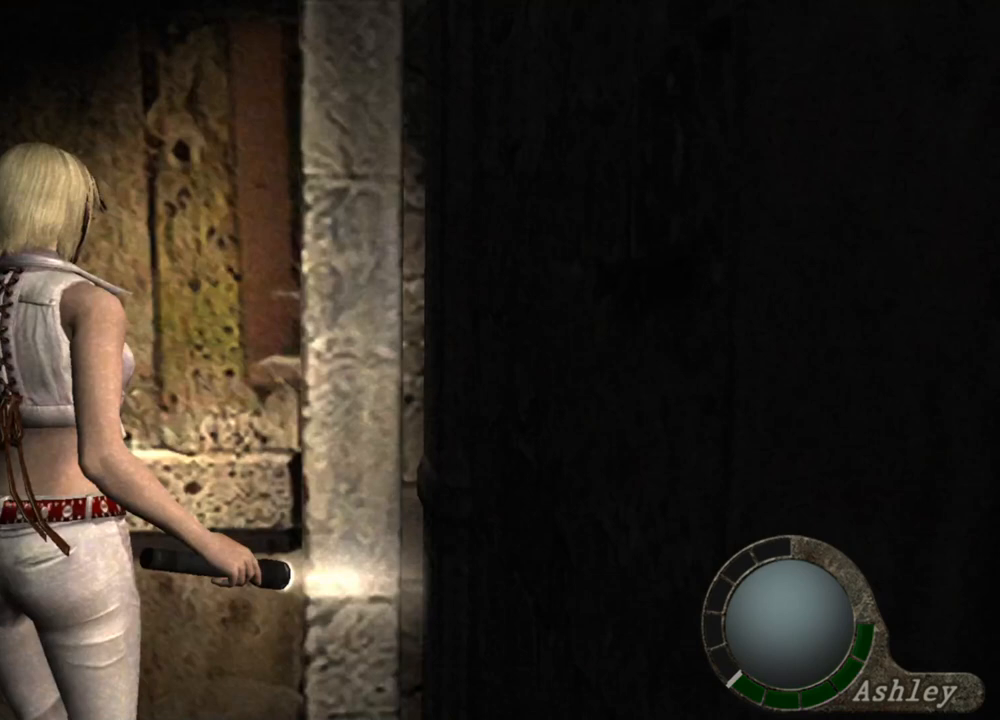
{"keys": ["e", "shift", "w"], "mouse": [], "events": [[100, "e", "up"], [133, "e", "down"]]}
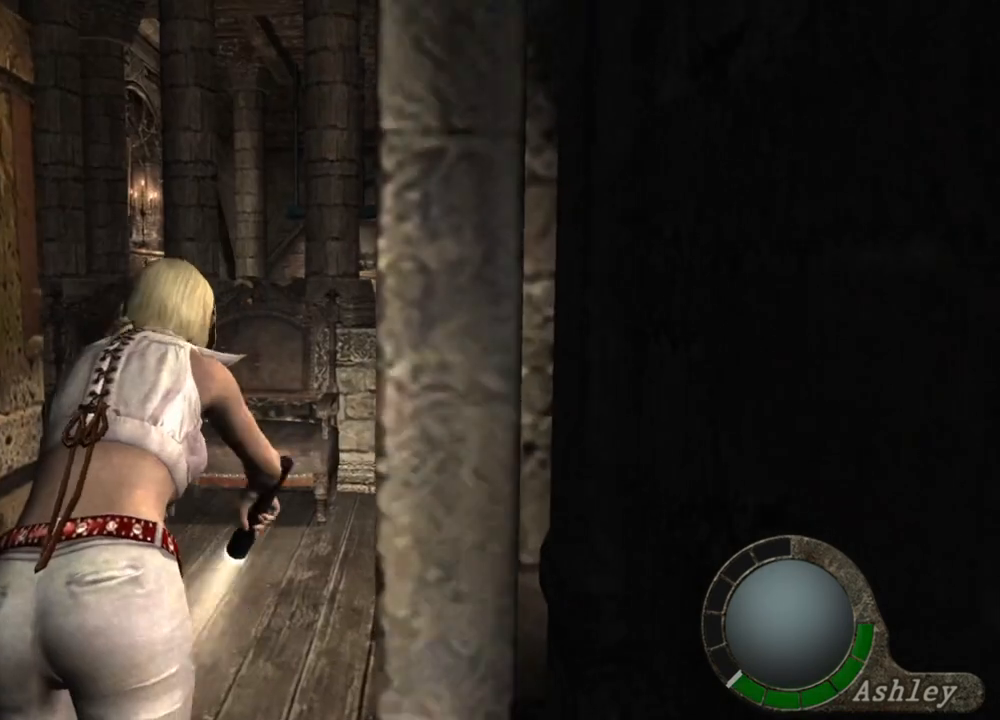
{"keys": [], "mouse": [], "events": [[233, "e", "up"], [300, "shift", "up"], [300, "w", "up"]]}
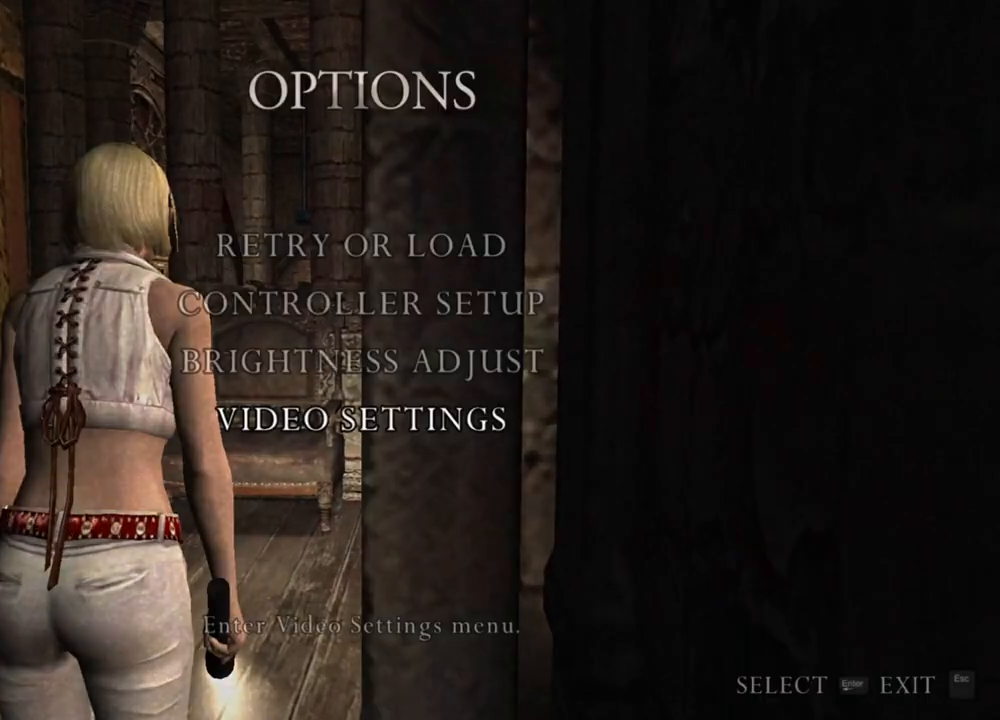
{"keys": [], "mouse": [], "events": []}
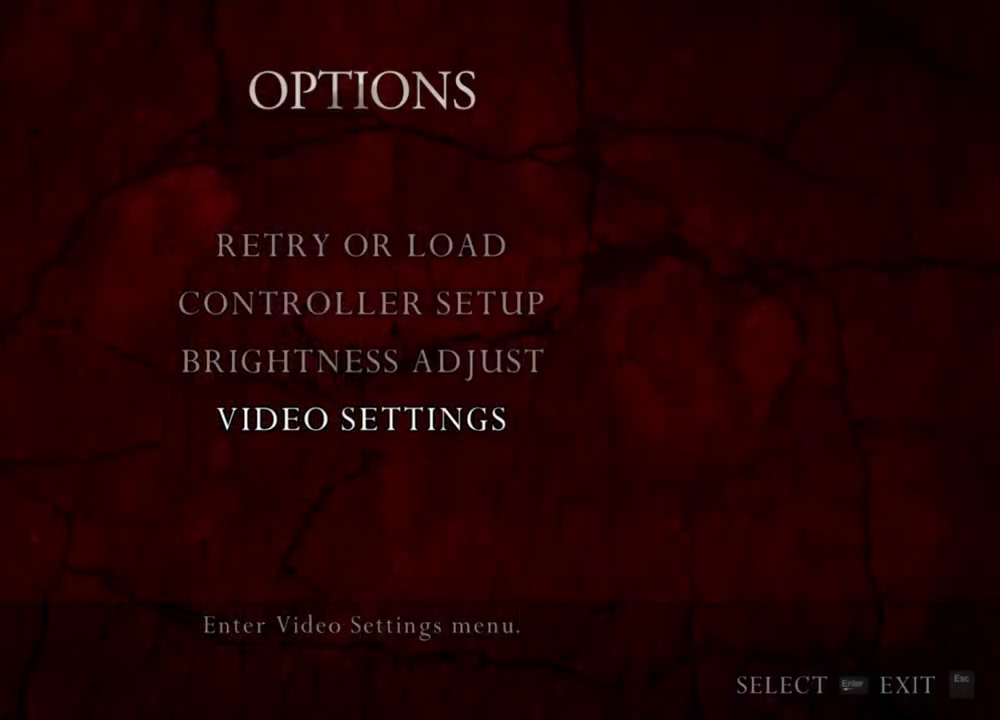
{"keys": [], "mouse": [], "events": []}
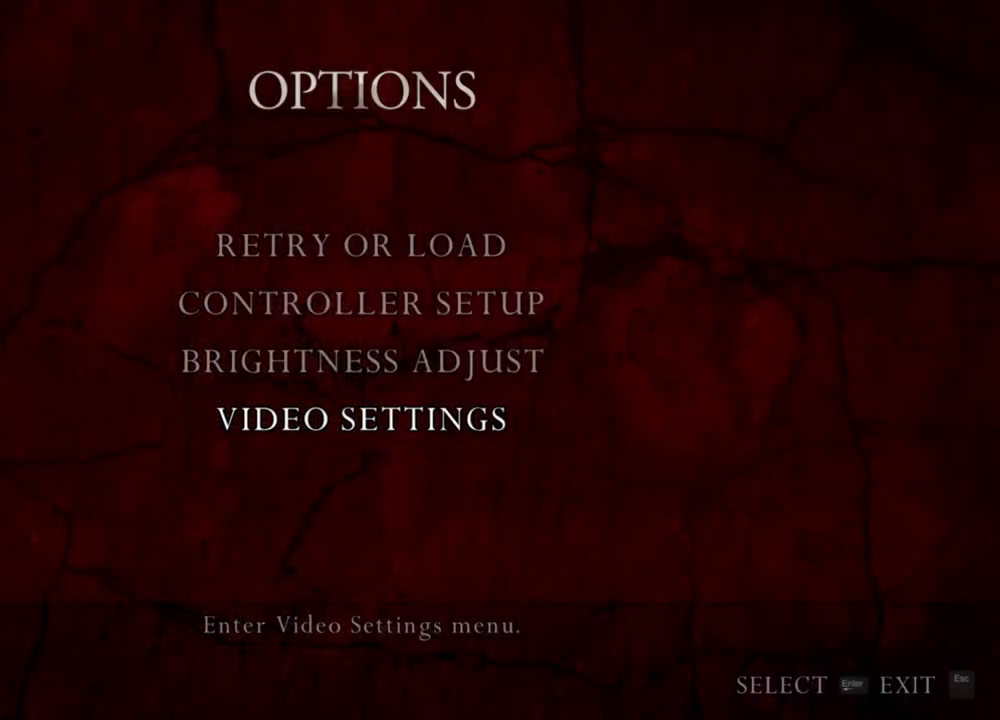
{"keys": [], "mouse": [], "events": []}
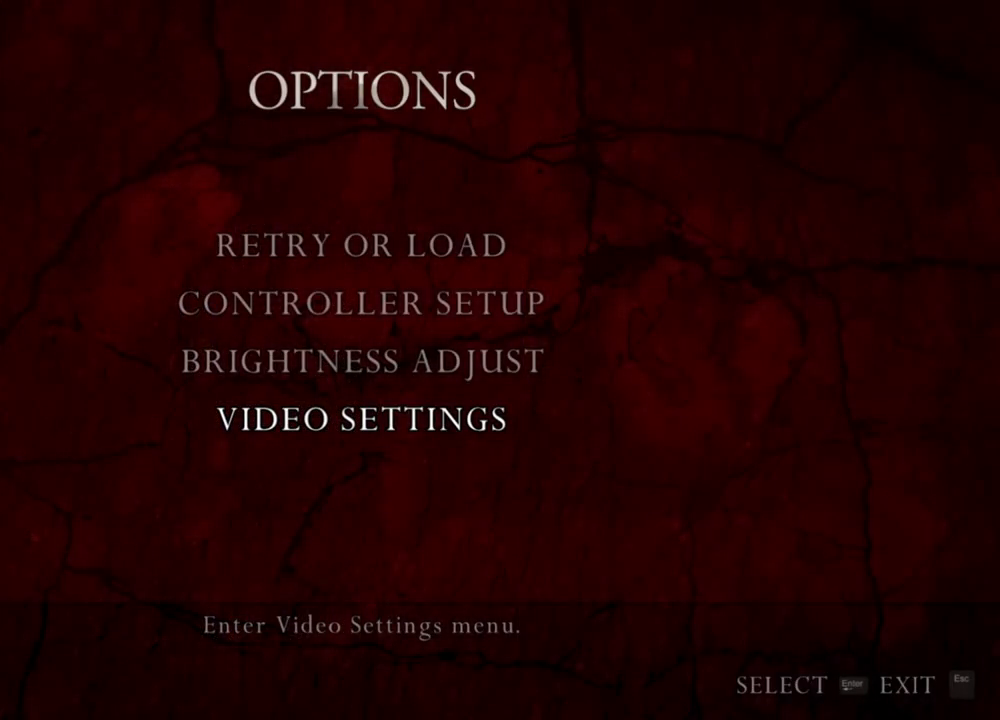
{"keys": [], "mouse": [], "events": []}
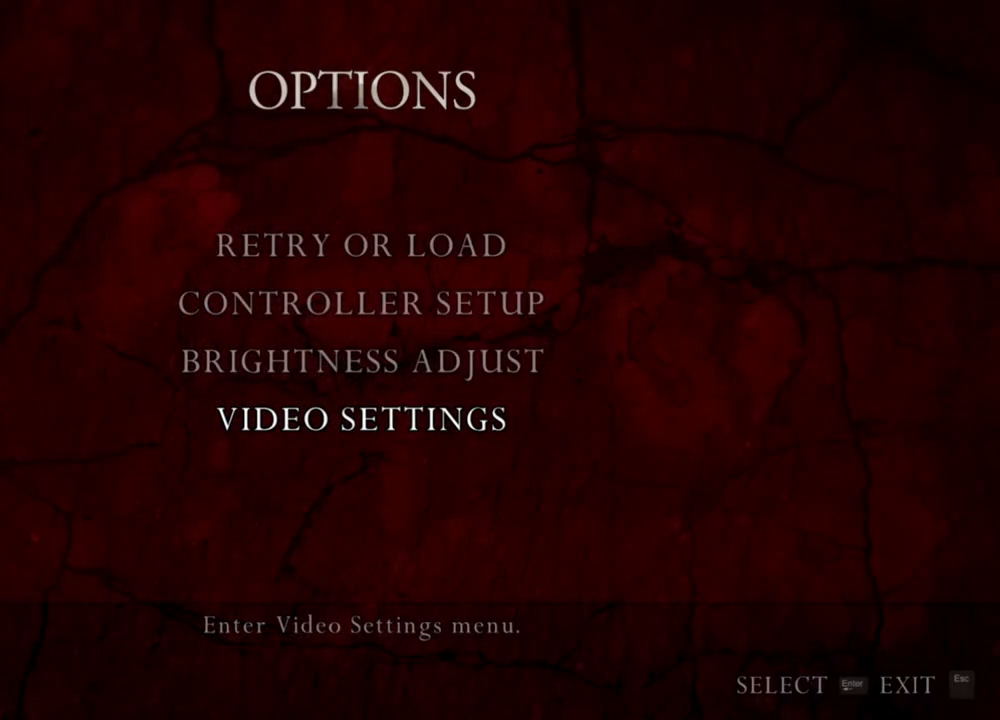
{"keys": [], "mouse": [], "events": []}
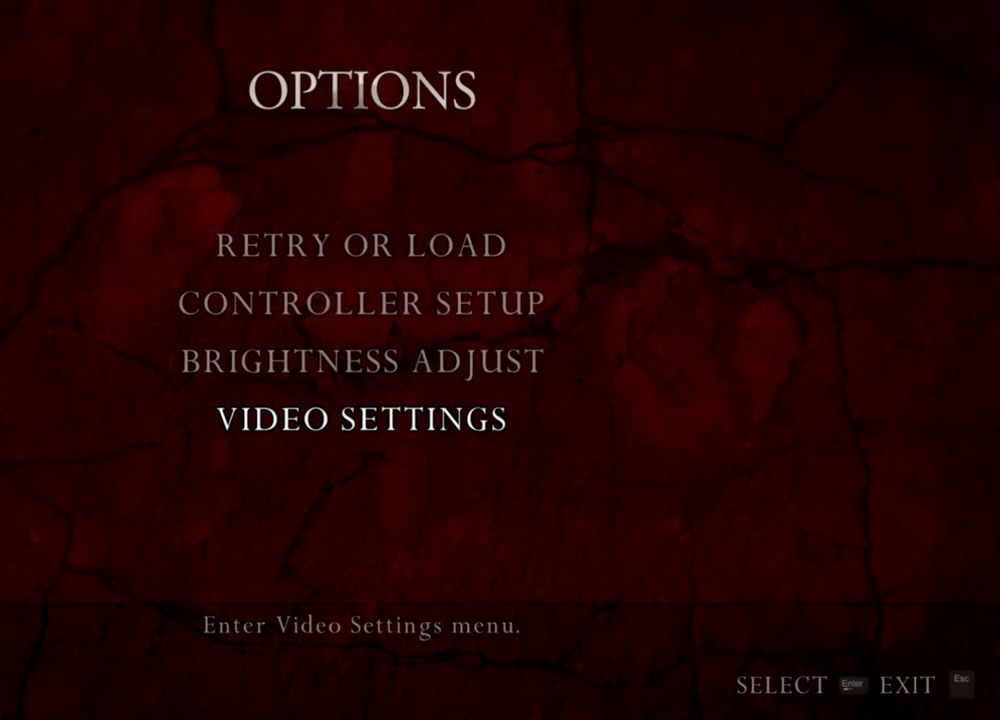
{"keys": [], "mouse": [], "events": []}
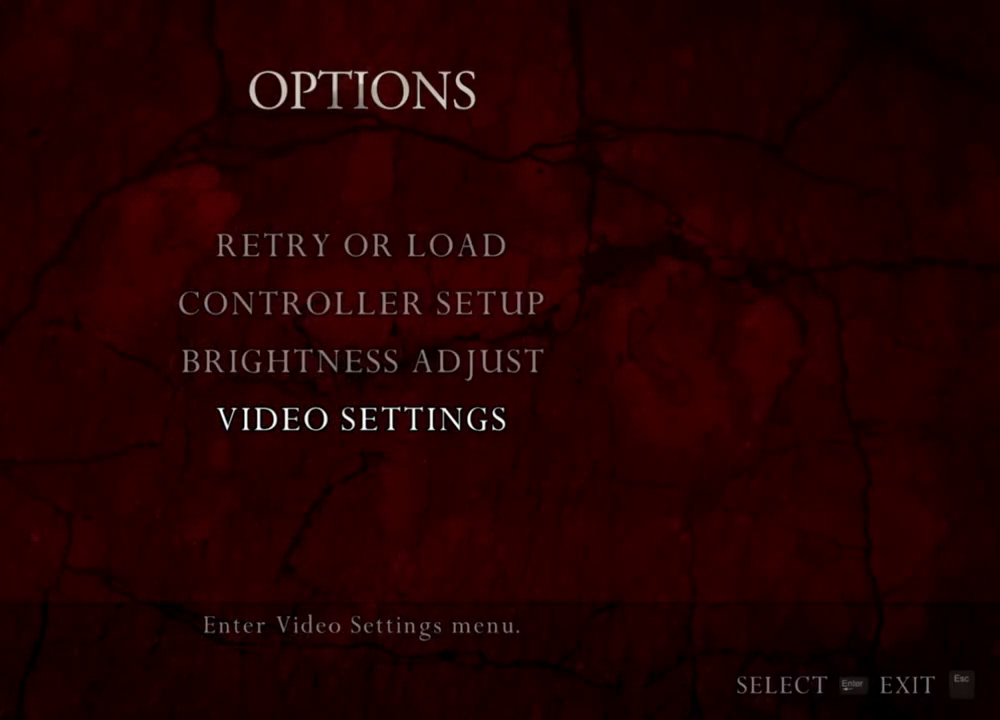
{"keys": [], "mouse": [], "events": []}
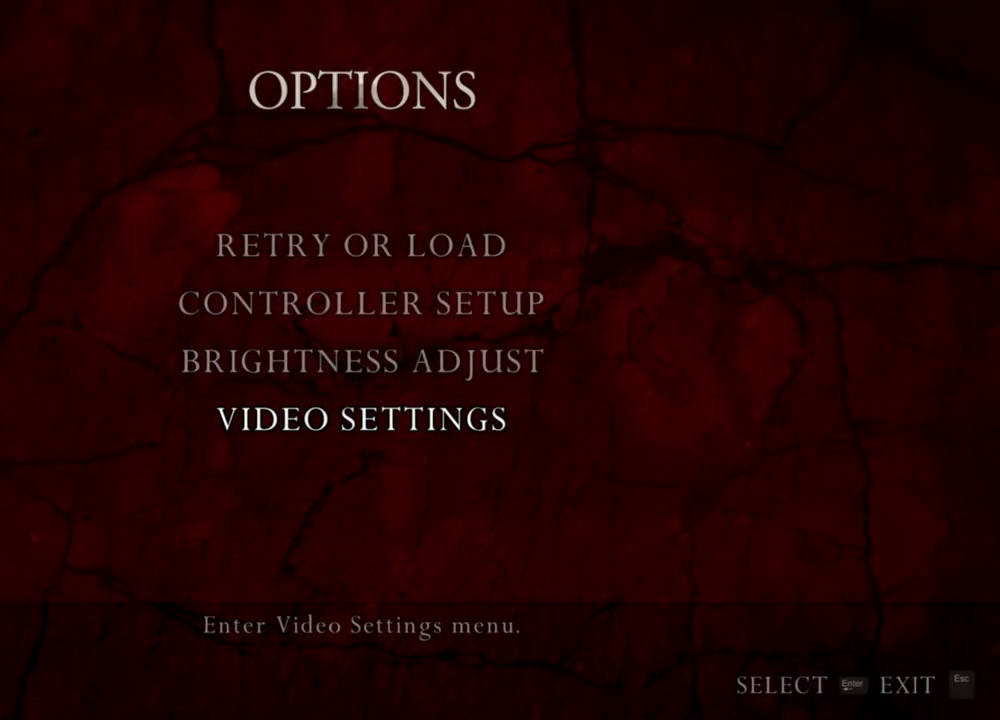
{"keys": [], "mouse": [], "events": []}
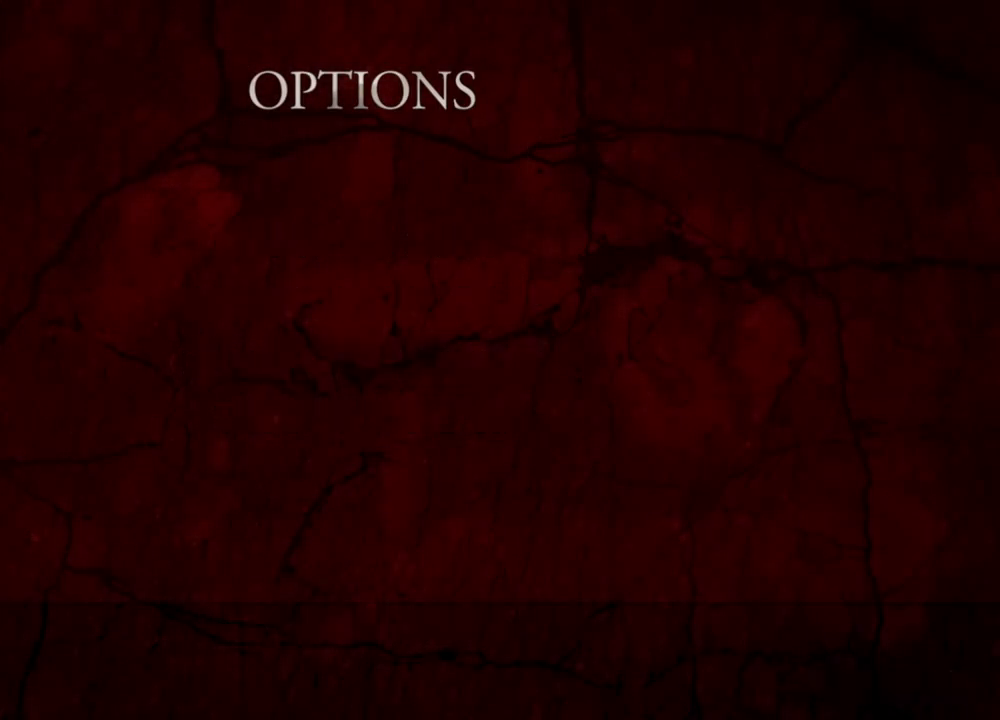
{"keys": ["shift", "w"], "mouse": [], "events": [[267, "w", "down"], [400, "shift", "down"]]}
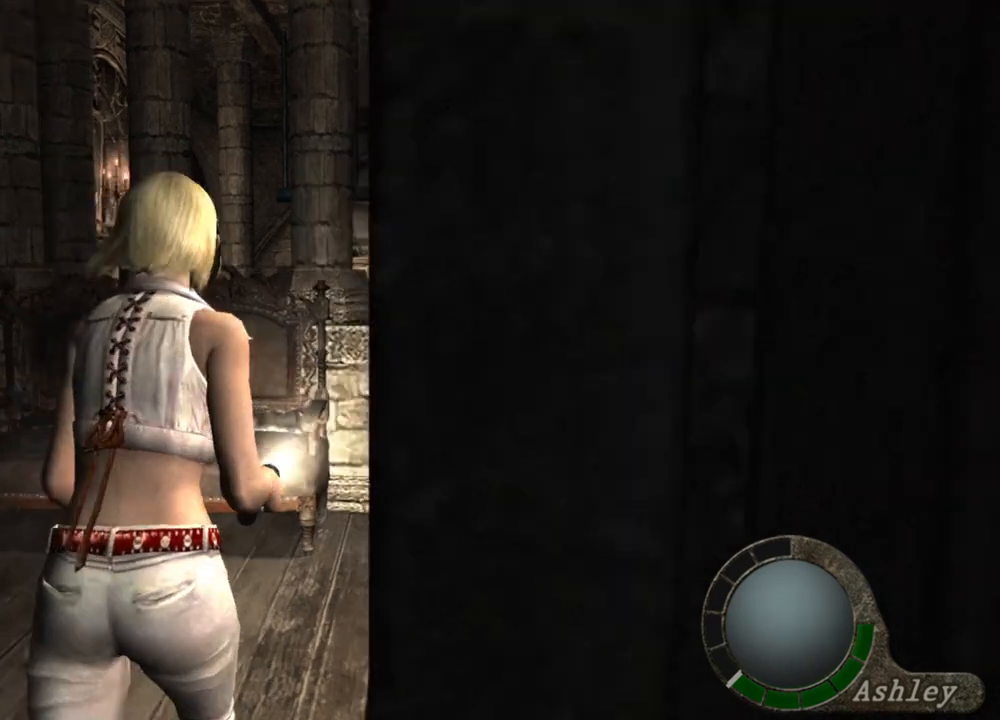
{"keys": ["d"], "mouse": [], "events": [[400, "shift", "up"], [433, "d", "down"], [433, "w", "up"]]}
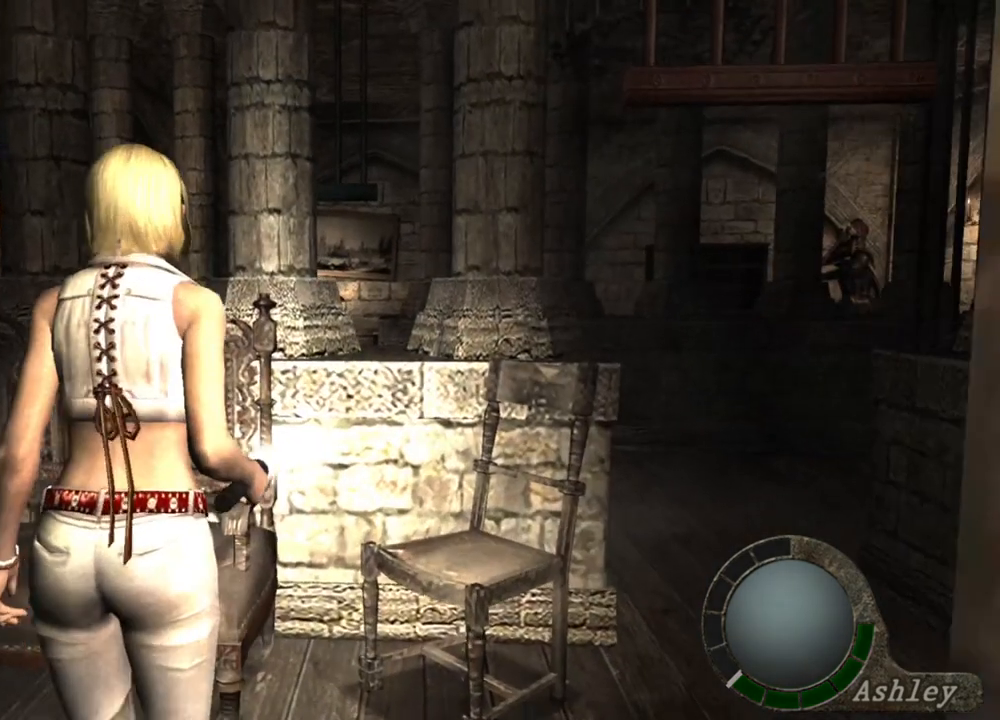
{"keys": [], "mouse": [], "events": [[33, "d", "up"], [67, "d", "down"], [500, "d", "up"]]}
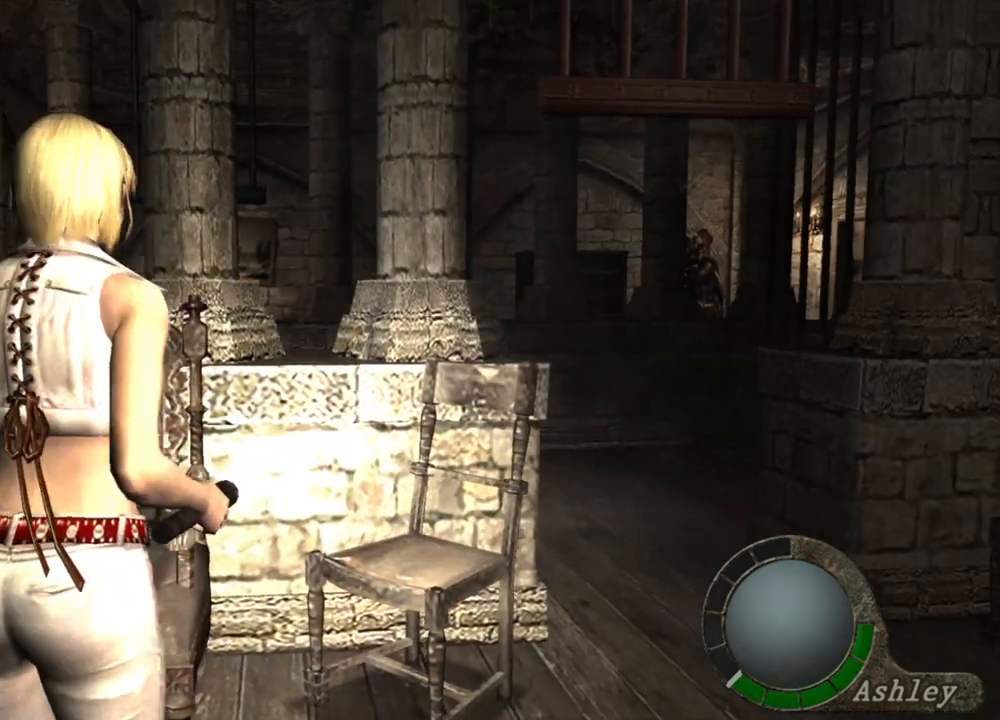
{"keys": [], "mouse": [], "events": [[67, "d", "down"], [267, "d", "up"]]}
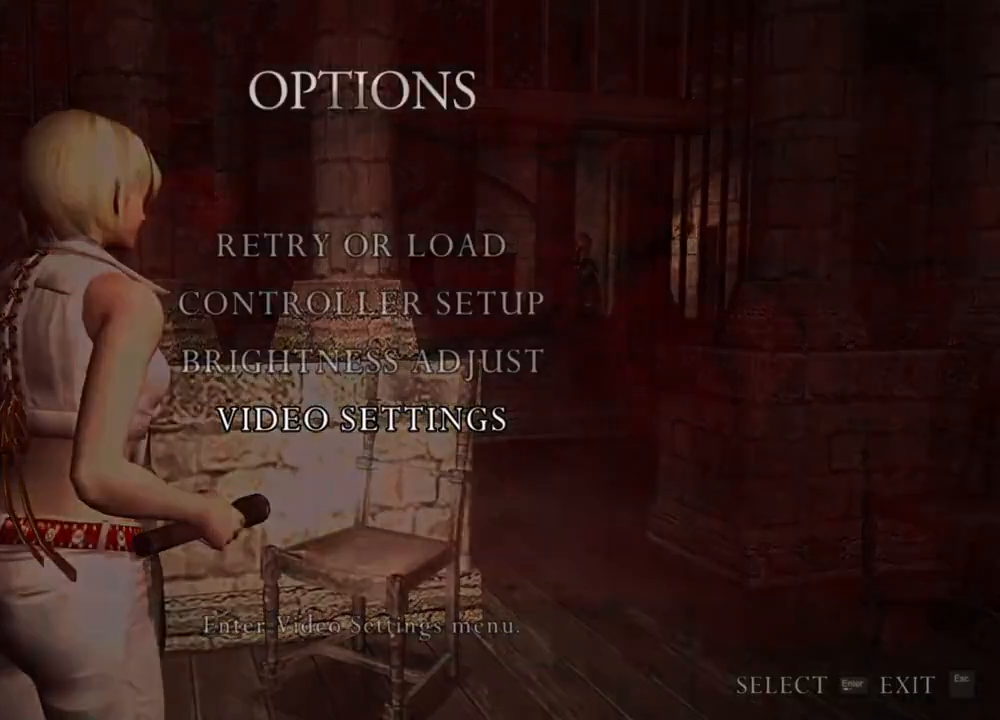
{"keys": [], "mouse": [], "events": []}
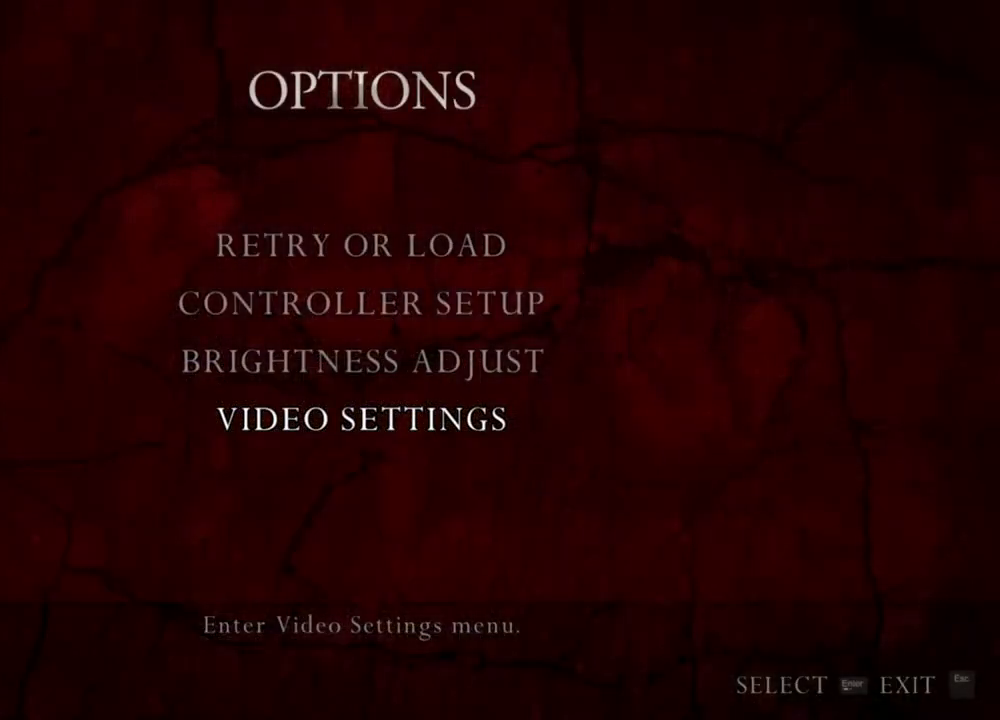
{"keys": [], "mouse": [], "events": []}
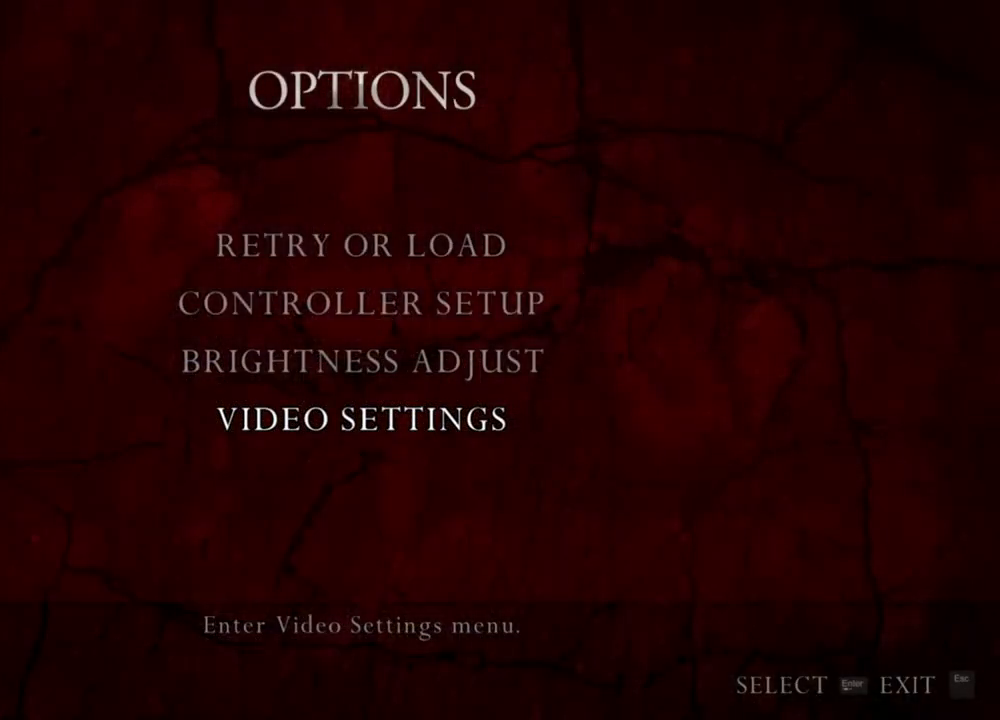
{"keys": [], "mouse": [], "events": []}
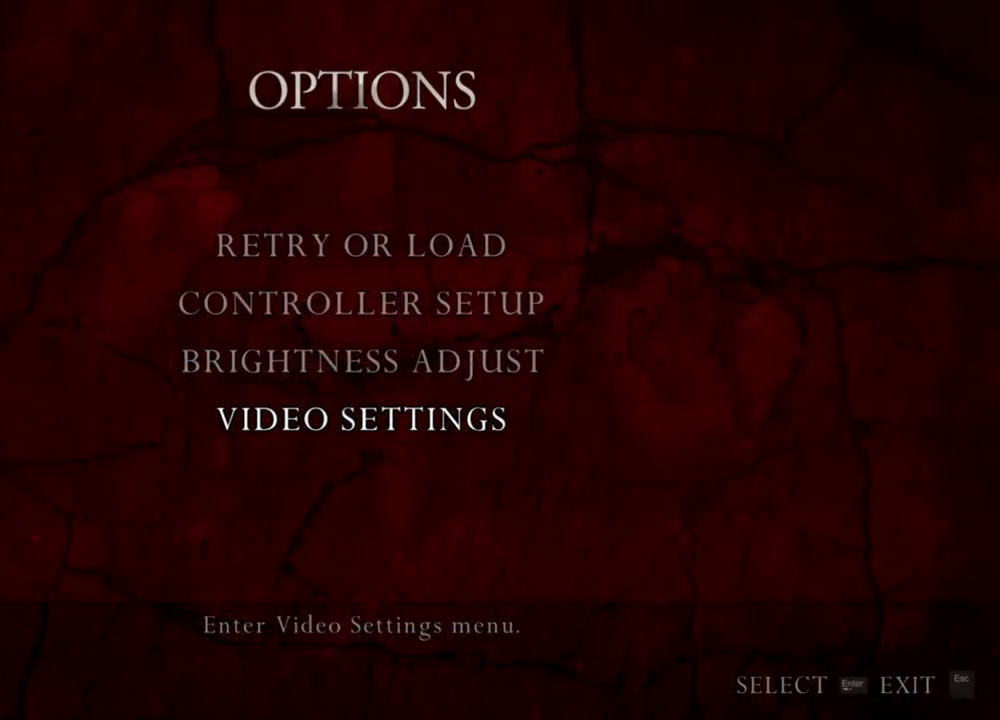
{"keys": [], "mouse": [], "events": []}
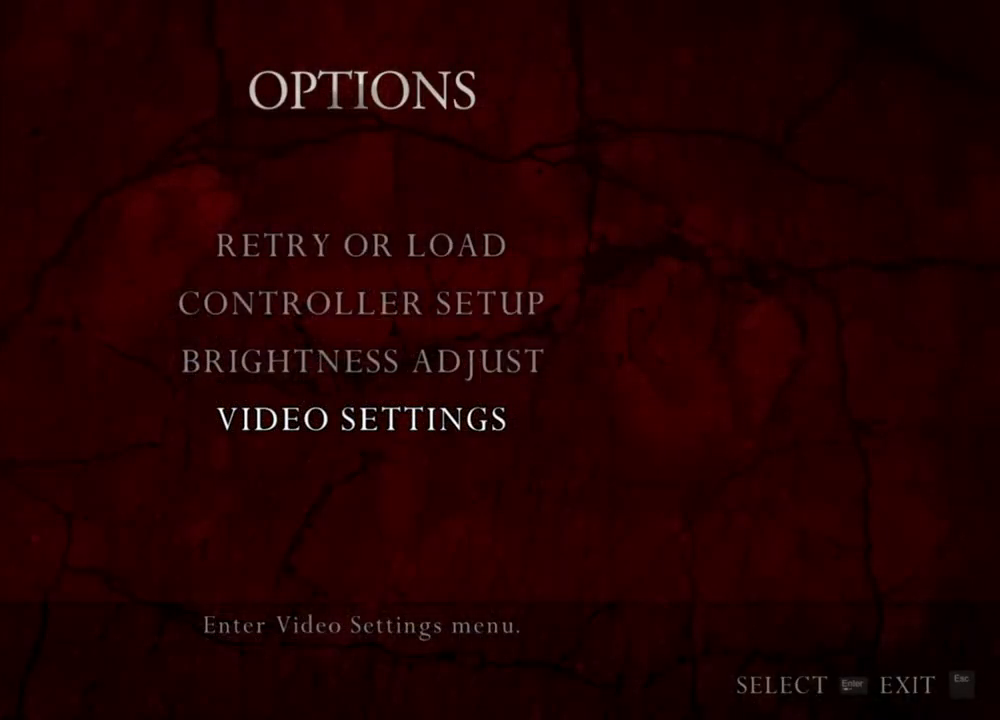
{"keys": [], "mouse": [], "events": []}
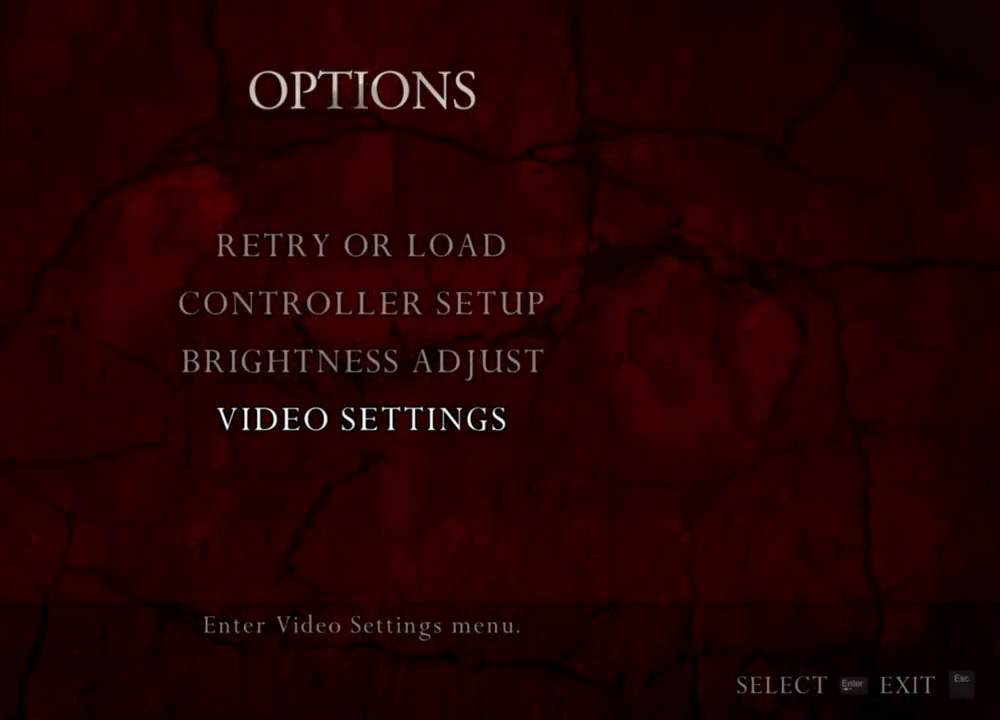
{"keys": [], "mouse": [], "events": []}
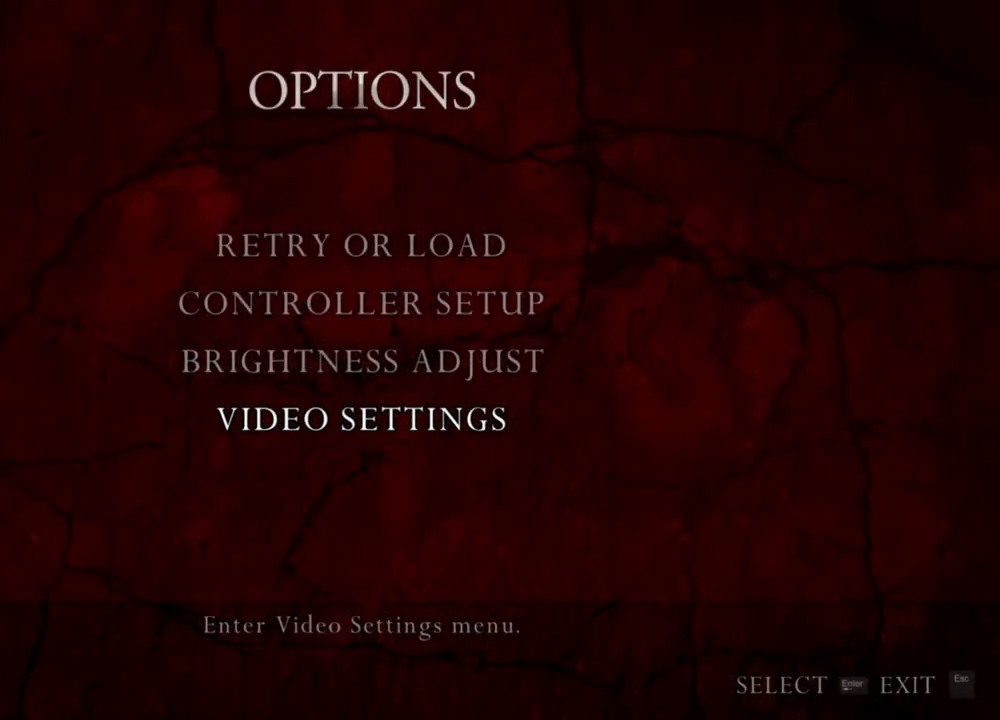
{"keys": [], "mouse": [], "events": []}
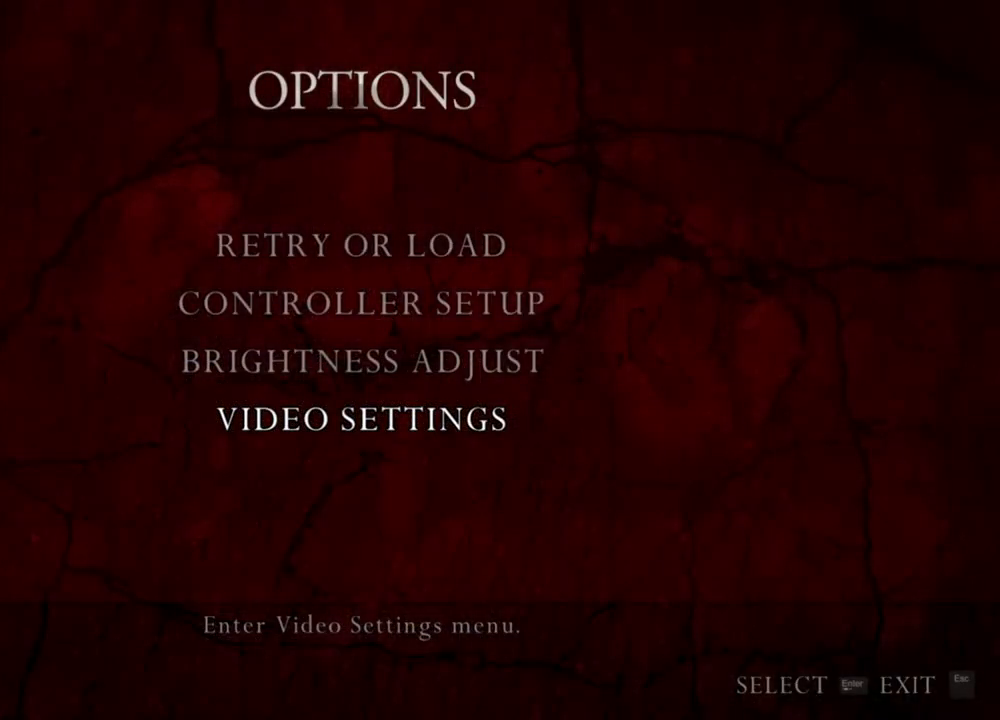
{"keys": [], "mouse": [], "events": []}
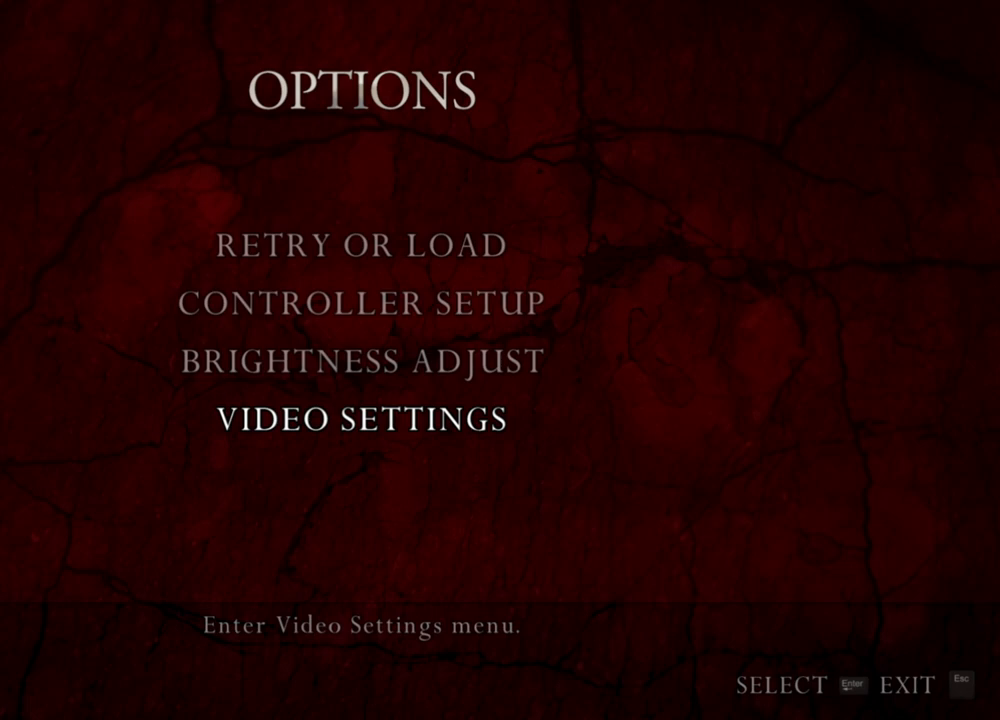
{"keys": [], "mouse": [], "events": []}
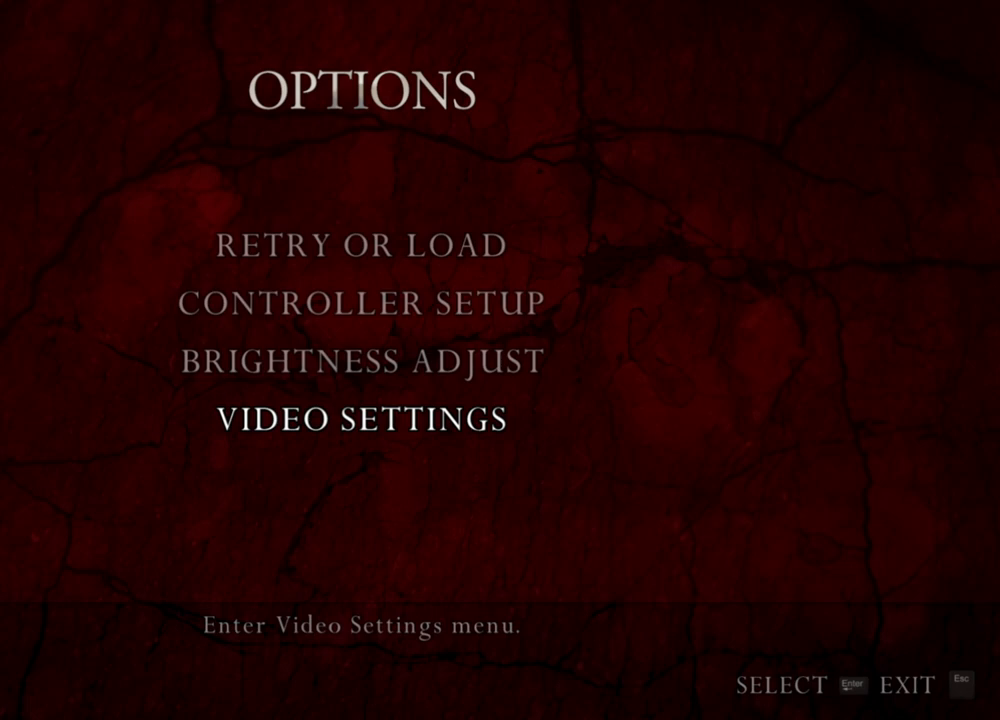
{"keys": ["shift", "w"], "mouse": [], "events": [[167, "shift", "down"], [167, "w", "down"]]}